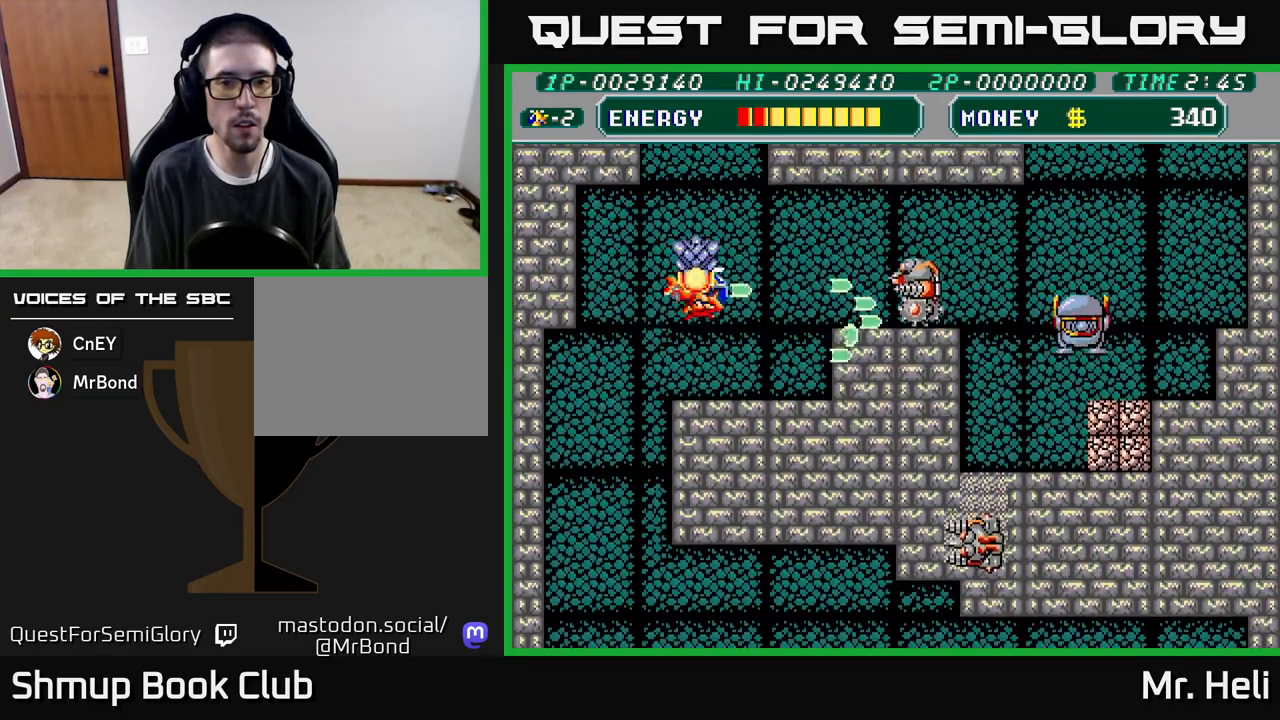
Gameplay with a controller (Xbox layout); each line is a JSON object with the inputs held at the frame after it. "events" lists button and stick changes between this image and that frame as [ms after this image, input, new state], when the widget could be followed in between.
{"buttons": ["DPAD_DOWN"], "left_stick": "center", "right_stick": "center", "events": [[17, "A", "up"], [67, "X", "down"], [83, "A", "down"], [167, "A", "up"], [183, "X", "up"], [233, "A", "down"], [233, "X", "down"], [333, "A", "up"], [333, "X", "up"], [417, "A", "down"], [417, "X", "down"], [500, "A", "up"], [500, "DPAD_DOWN", "down"], [500, "X", "up"]]}
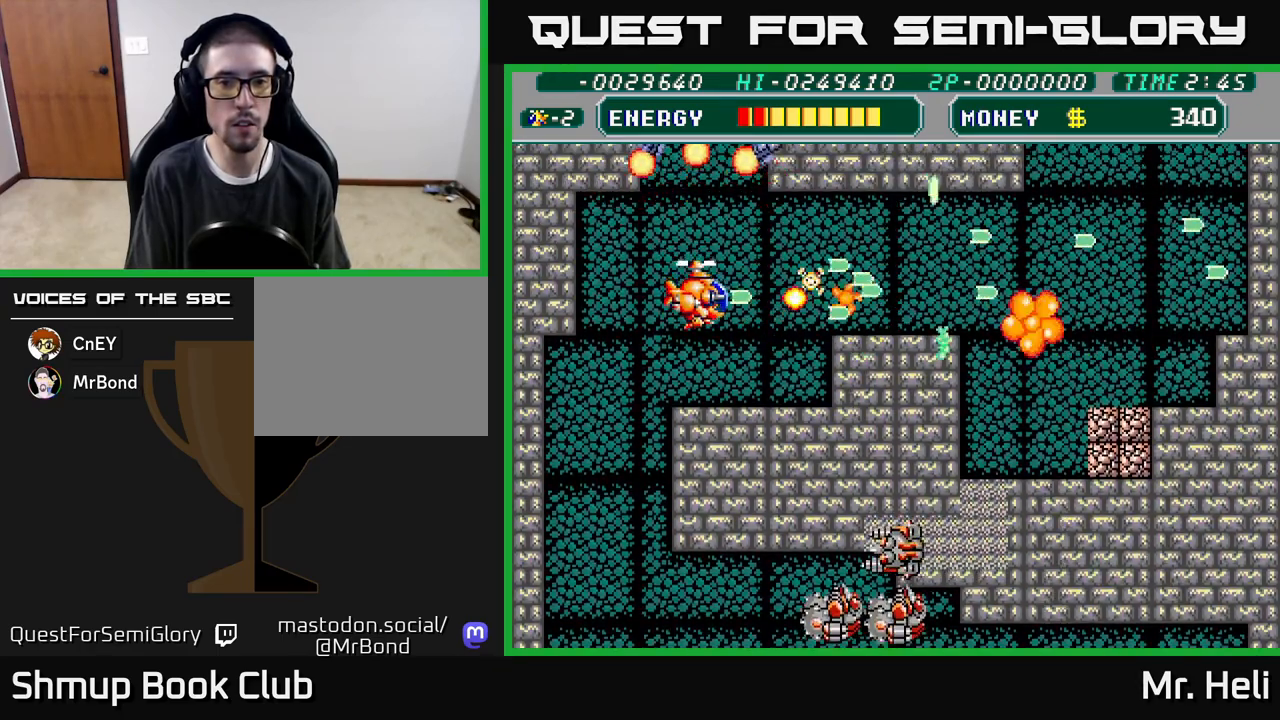
{"buttons": ["A", "X", "DPAD_RIGHT"], "left_stick": "center", "right_stick": "center", "events": [[83, "A", "down"], [83, "X", "down"], [183, "A", "up"], [183, "X", "up"], [267, "A", "down"], [267, "X", "down"], [333, "DPAD_RIGHT", "down"], [383, "A", "up"], [383, "X", "up"], [400, "DPAD_DOWN", "up"], [483, "A", "down"], [483, "X", "down"]]}
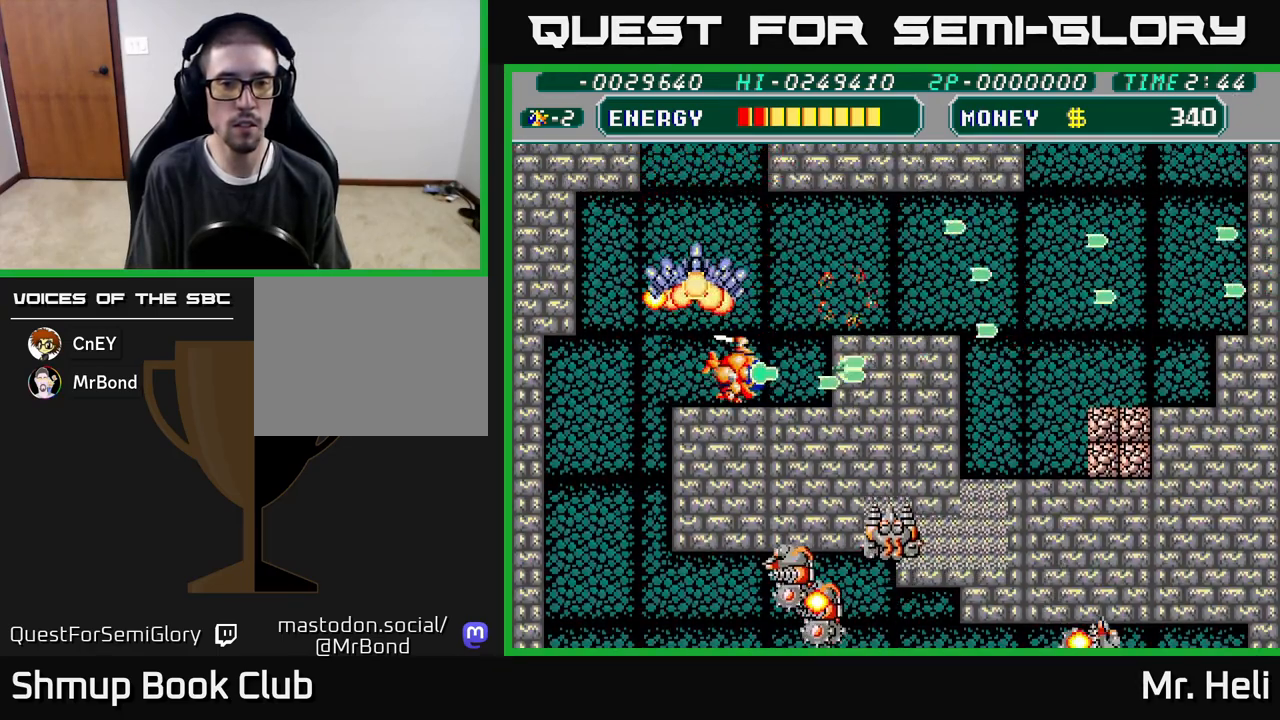
{"buttons": ["DPAD_DOWN", "DPAD_RIGHT"], "left_stick": "center", "right_stick": "center", "events": [[33, "DPAD_RIGHT", "up"], [67, "DPAD_DOWN", "down"], [83, "A", "up"], [83, "X", "up"], [183, "A", "down"], [183, "X", "down"], [200, "DPAD_DOWN", "up"], [233, "DPAD_RIGHT", "down"], [267, "DPAD_UP", "down"], [267, "X", "up"], [283, "A", "up"], [350, "A", "down"], [350, "DPAD_UP", "up"], [350, "X", "down"], [400, "DPAD_DOWN", "down"], [467, "X", "up"], [483, "A", "up"]]}
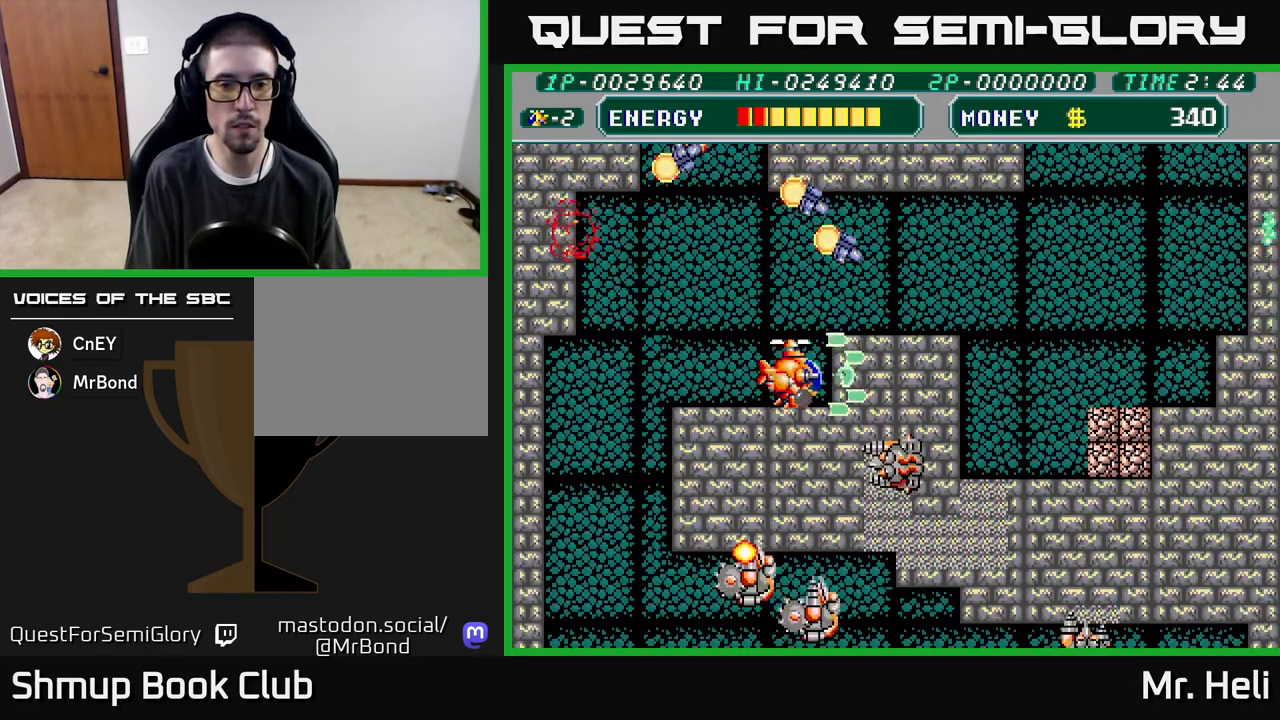
{"buttons": ["A", "X", "DPAD_LEFT"], "left_stick": "center", "right_stick": "center"}
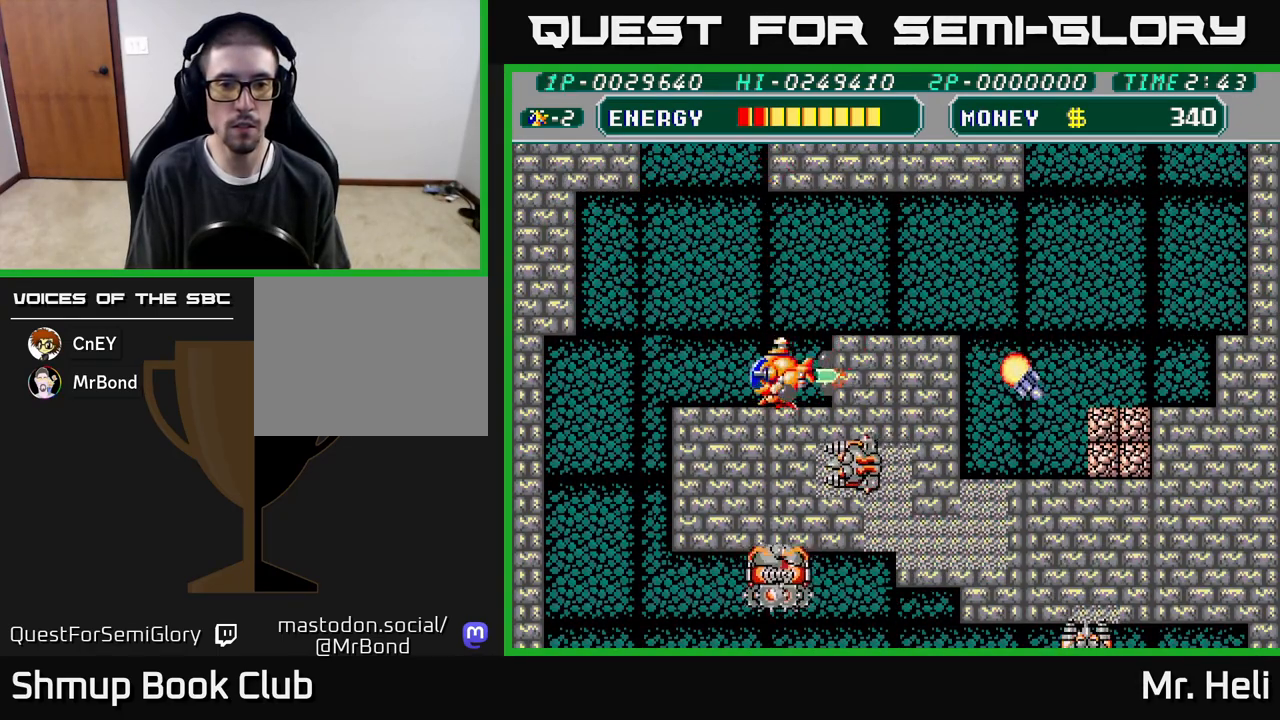
{"buttons": ["A", "X"], "left_stick": "center", "right_stick": "center", "events": [[17, "X", "up"], [33, "A", "up"], [100, "A", "down"], [100, "X", "down"], [183, "X", "up"], [217, "A", "up"], [267, "A", "down"], [267, "DPAD_DOWN", "down"], [267, "DPAD_LEFT", "up"], [267, "X", "down"], [383, "X", "up"], [400, "A", "up"], [400, "DPAD_RIGHT", "down"], [467, "A", "down"], [467, "DPAD_RIGHT", "up"], [467, "X", "down"], [483, "DPAD_DOWN", "up"]]}
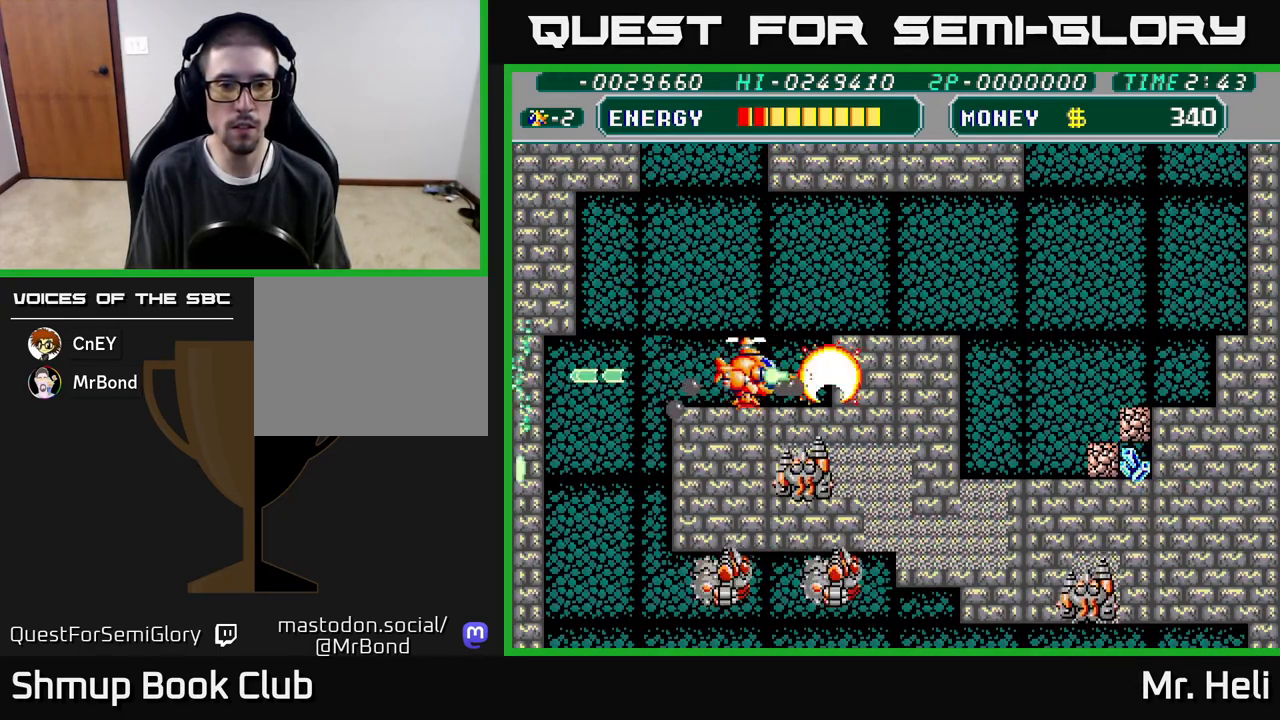
{"buttons": ["DPAD_LEFT"], "left_stick": "center", "right_stick": "center", "events": [[33, "DPAD_LEFT", "down"], [33, "DPAD_UP", "down"], [67, "X", "up"], [83, "A", "up"], [83, "DPAD_LEFT", "up"], [133, "A", "down"], [133, "DPAD_RIGHT", "down"], [133, "DPAD_UP", "up"], [133, "X", "down"], [150, "DPAD_UP", "down"], [233, "DPAD_RIGHT", "up"], [233, "X", "up"], [267, "A", "up"], [333, "A", "down"], [333, "X", "down"], [350, "DPAD_LEFT", "down"], [433, "DPAD_UP", "up"], [467, "X", "up"], [483, "A", "up"]]}
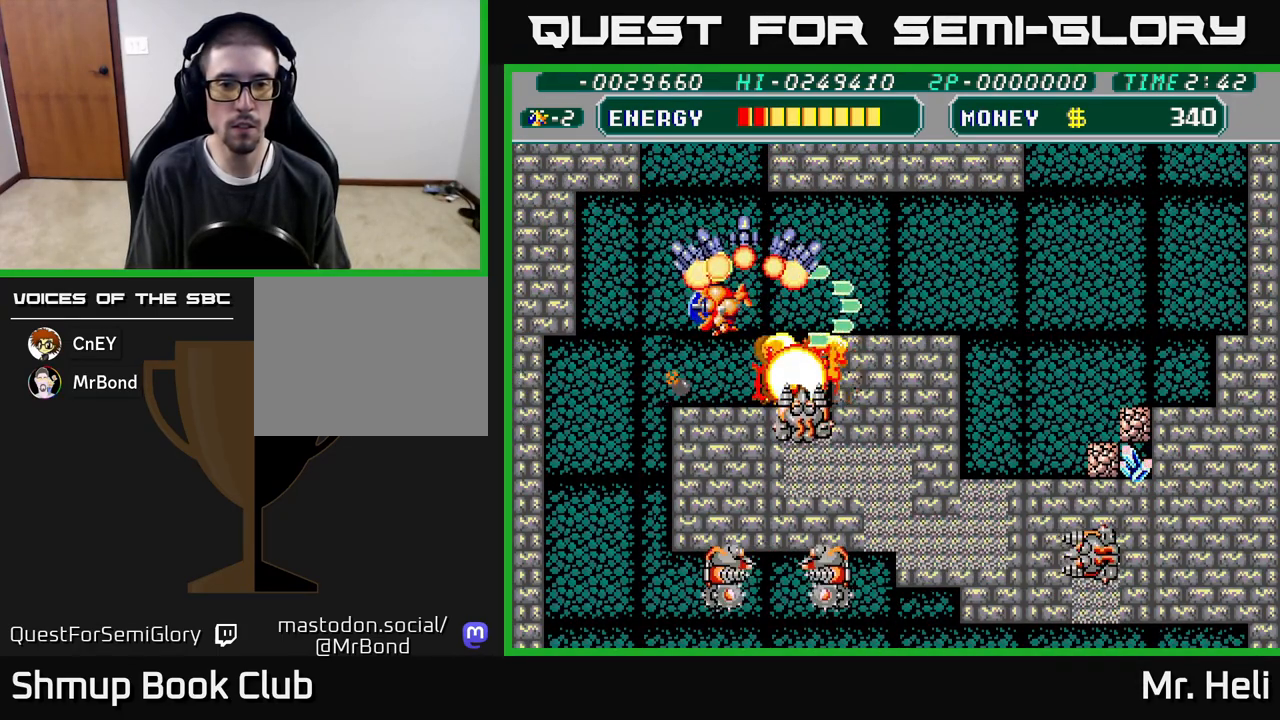
{"buttons": ["A", "X", "DPAD_DOWN"], "left_stick": "center", "right_stick": "center", "events": [[150, "DPAD_DOWN", "down"], [183, "DPAD_LEFT", "up"], [200, "A", "down"], [217, "X", "down"], [267, "DPAD_RIGHT", "down"], [333, "X", "up"], [350, "A", "up"], [417, "A", "down"], [417, "DPAD_RIGHT", "up"], [417, "X", "down"]]}
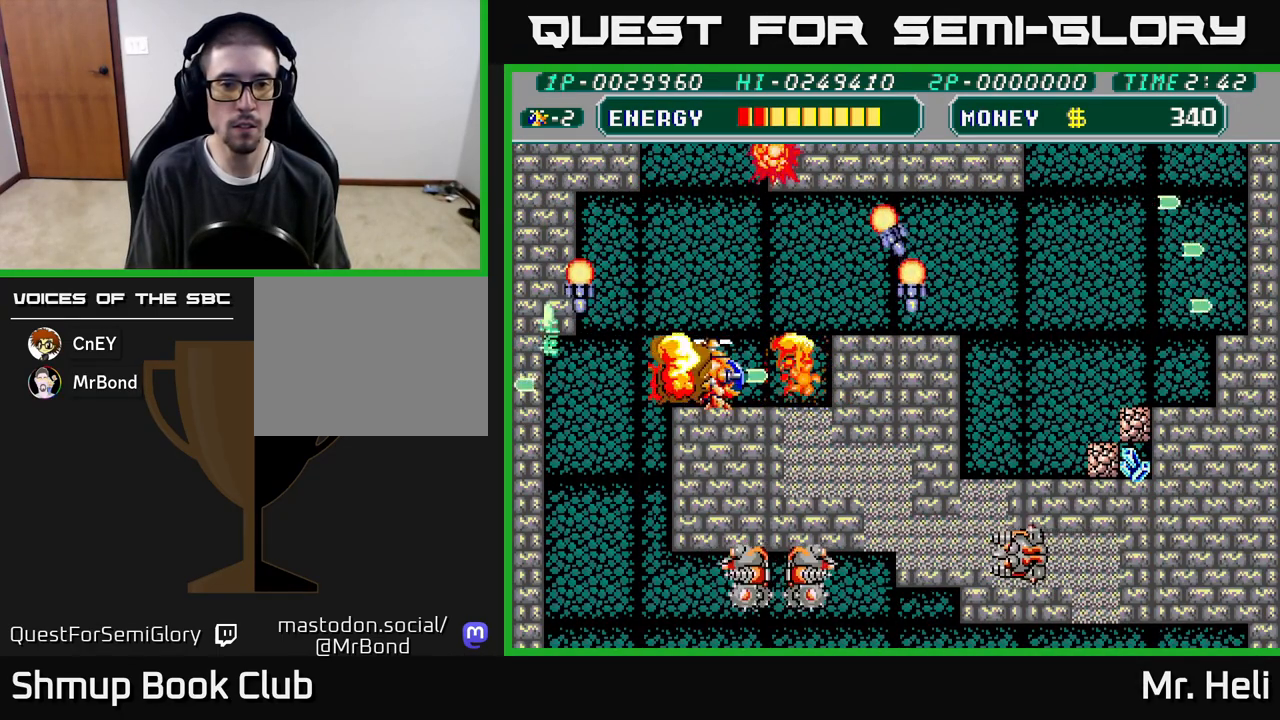
{"buttons": ["A", "X", "DPAD_UP", "DPAD_RIGHT"], "left_stick": "center", "right_stick": "center"}
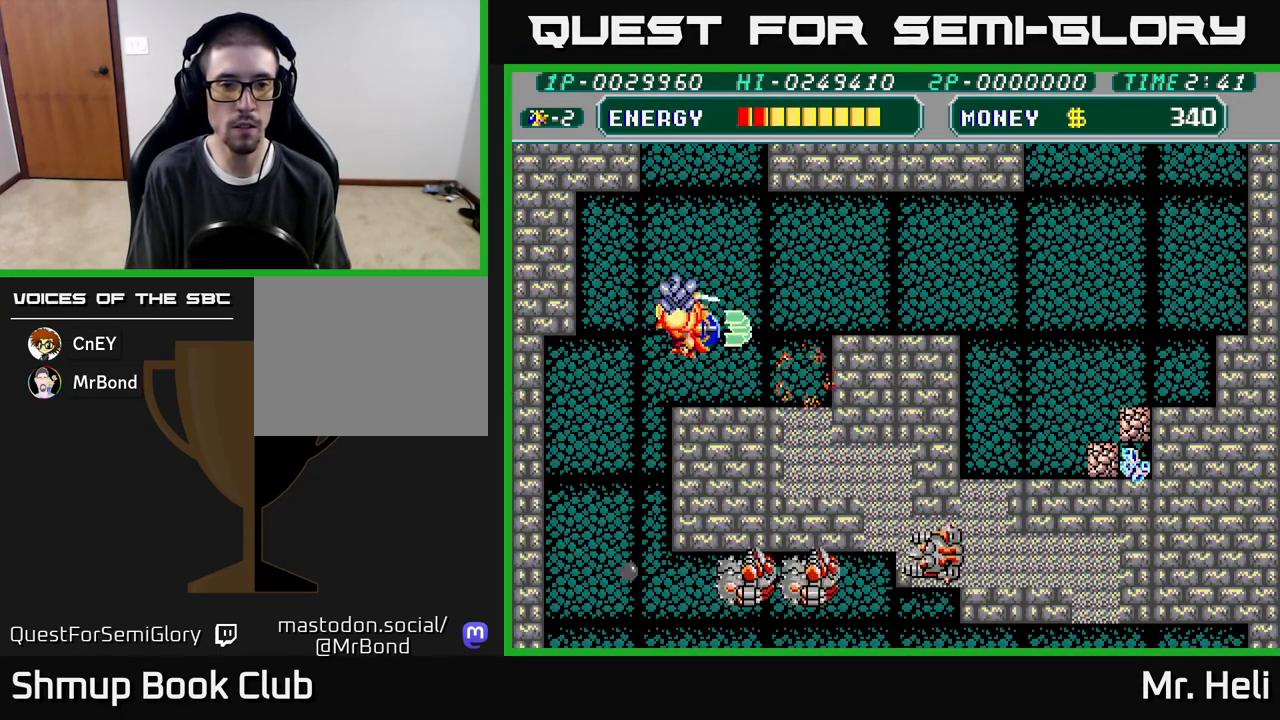
{"buttons": [], "left_stick": "center", "right_stick": "center", "events": [[17, "DPAD_UP", "up"], [67, "A", "up"], [67, "DPAD_DOWN", "down"], [67, "X", "up"], [100, "DPAD_RIGHT", "up"], [383, "DPAD_DOWN", "up"]]}
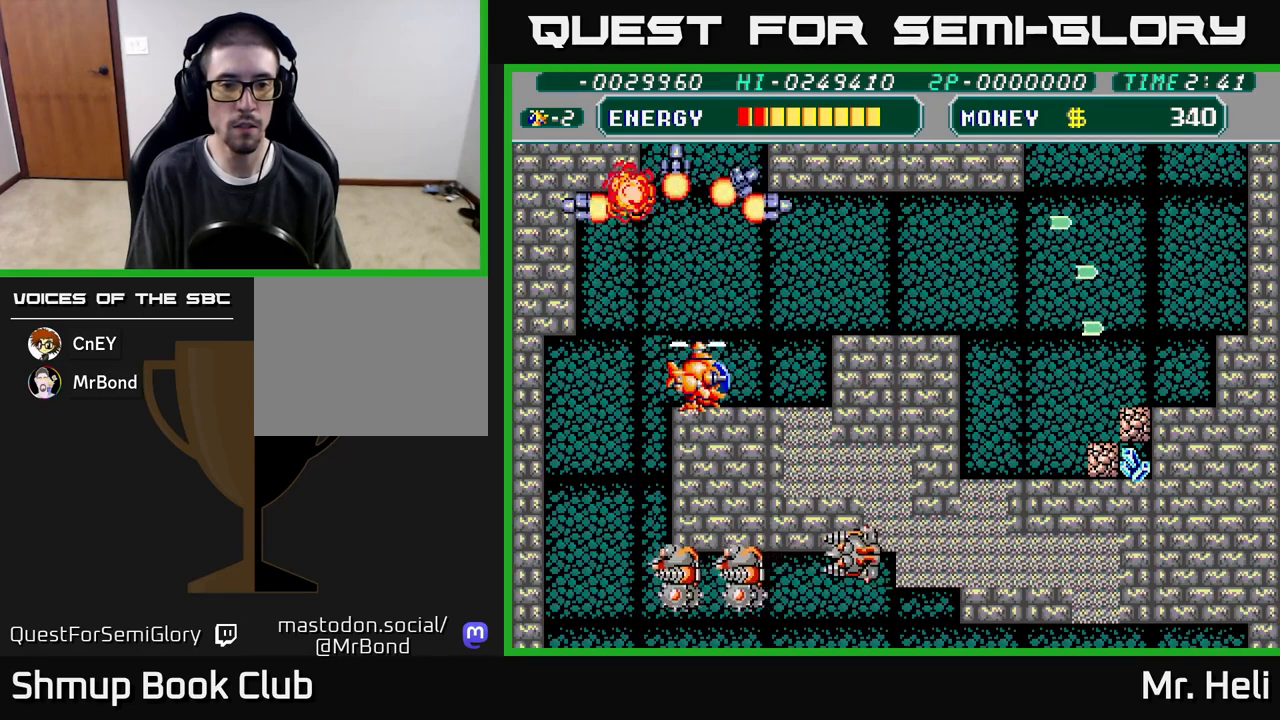
{"buttons": ["DPAD_DOWN"], "left_stick": "center", "right_stick": "center", "events": [[300, "DPAD_DOWN", "down"]]}
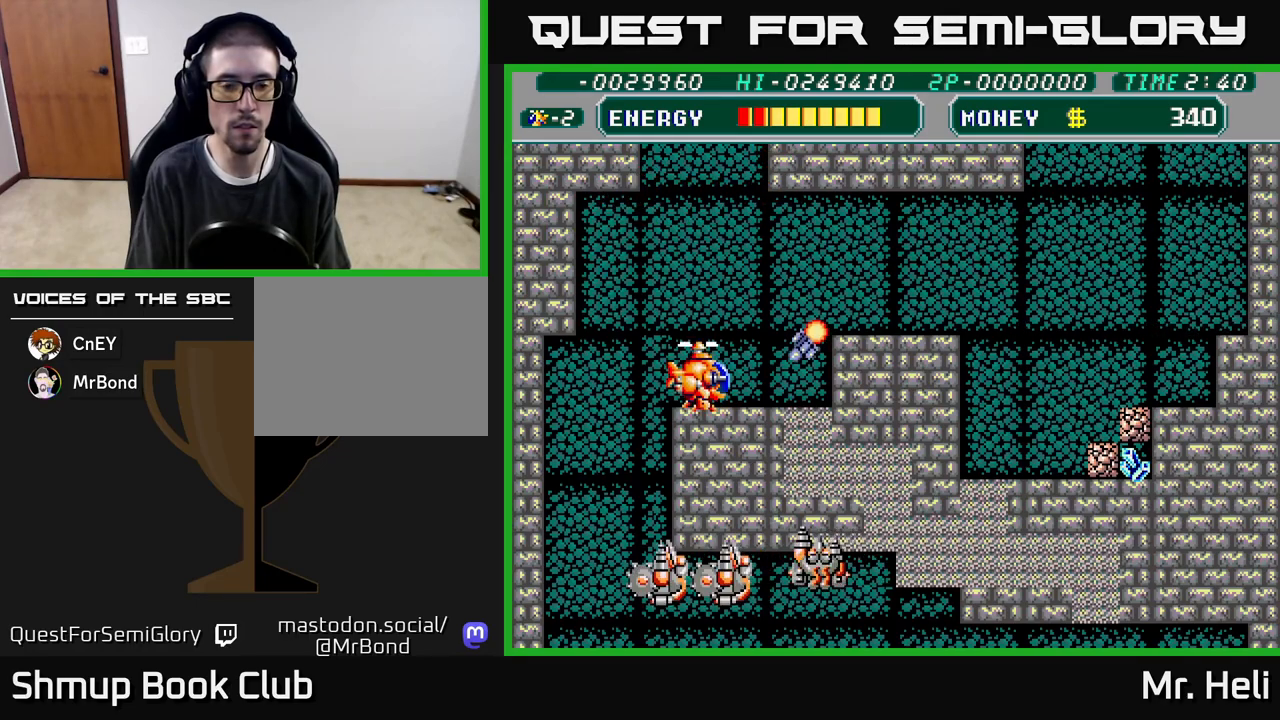
{"buttons": ["X", "DPAD_DOWN", "DPAD_RIGHT"], "left_stick": "center", "right_stick": "center", "events": [[67, "X", "down"], [167, "X", "up"], [183, "DPAD_RIGHT", "down"], [283, "X", "down"], [383, "X", "up"], [450, "X", "down"]]}
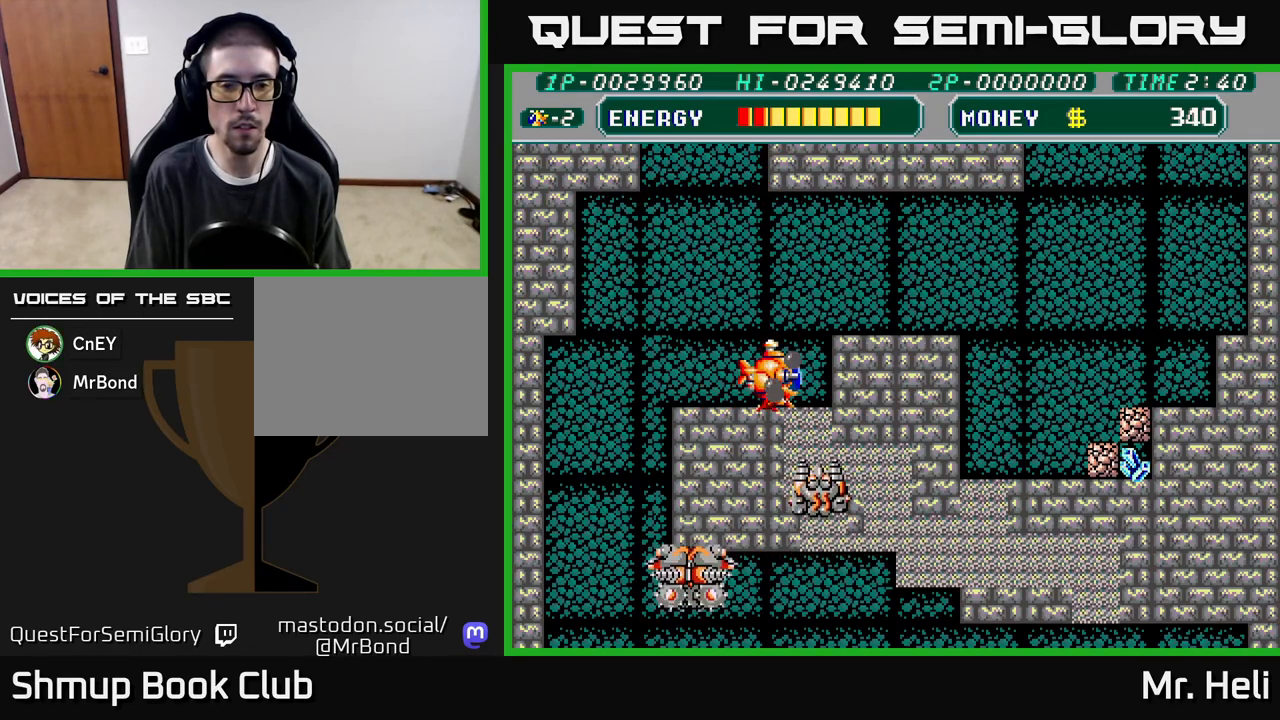
{"buttons": ["A", "DPAD_UP", "DPAD_RIGHT"], "left_stick": "center", "right_stick": "center", "events": [[33, "X", "up"], [83, "X", "down"], [117, "A", "down"], [117, "DPAD_DOWN", "up"], [150, "DPAD_UP", "down"], [167, "DPAD_RIGHT", "up"], [183, "X", "up"], [283, "DPAD_RIGHT", "down"], [333, "A", "up"], [400, "A", "down"]]}
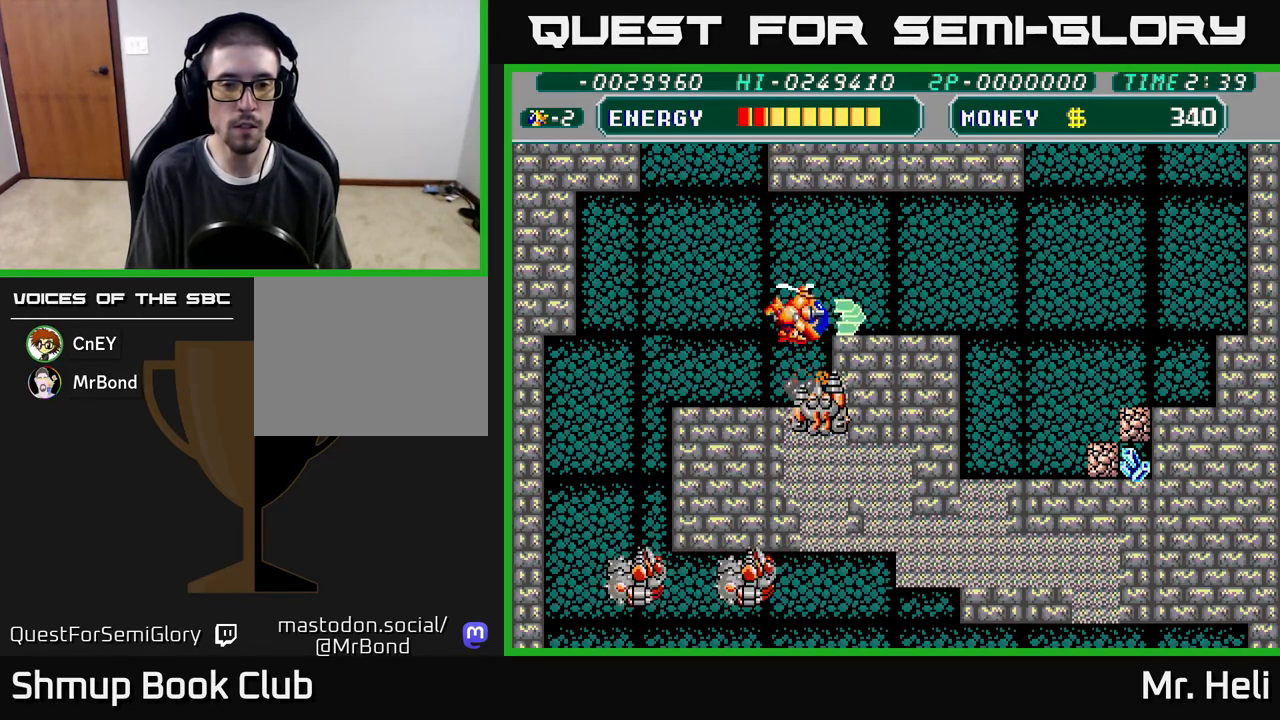
{"buttons": ["DPAD_RIGHT"], "left_stick": "center", "right_stick": "center", "events": [[50, "A", "up"], [117, "DPAD_RIGHT", "up"], [133, "A", "down"], [233, "DPAD_RIGHT", "down"], [267, "A", "up"], [283, "DPAD_UP", "up"]]}
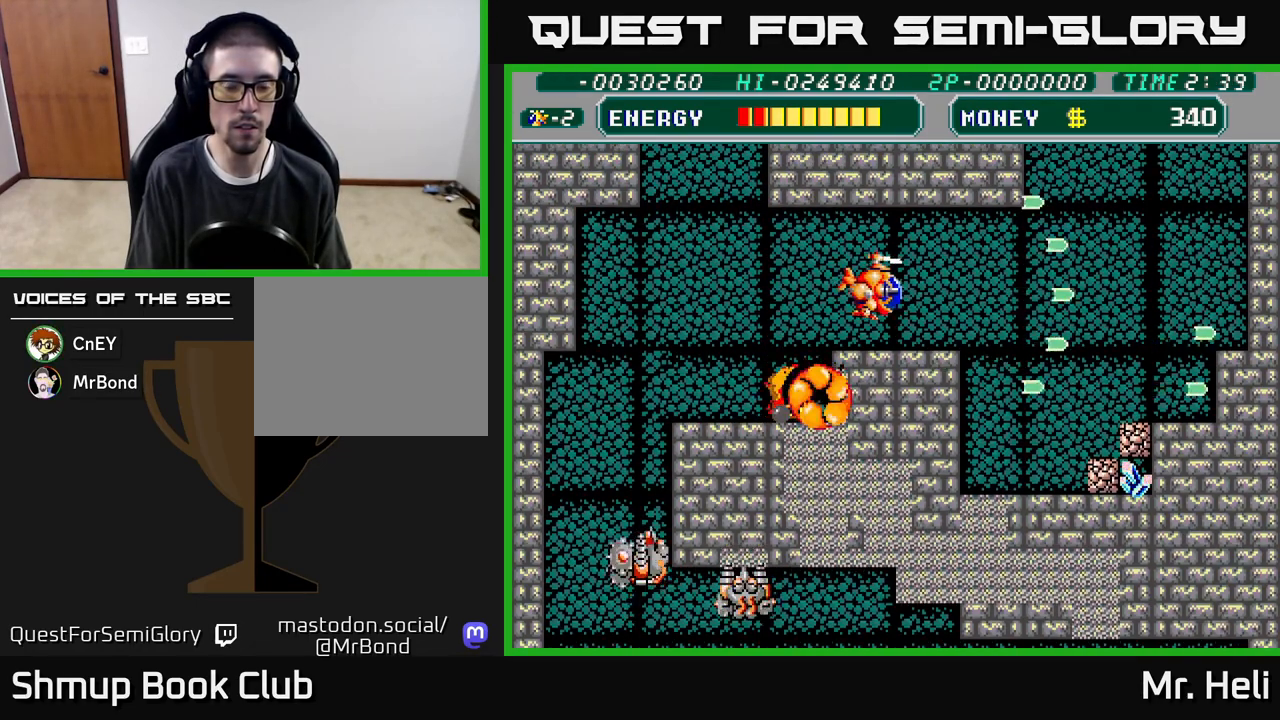
{"buttons": ["X", "DPAD_DOWN", "DPAD_LEFT"], "left_stick": "center", "right_stick": "center", "events": [[183, "DPAD_DOWN", "down"], [217, "DPAD_RIGHT", "up"], [283, "DPAD_LEFT", "down"], [450, "X", "down"]]}
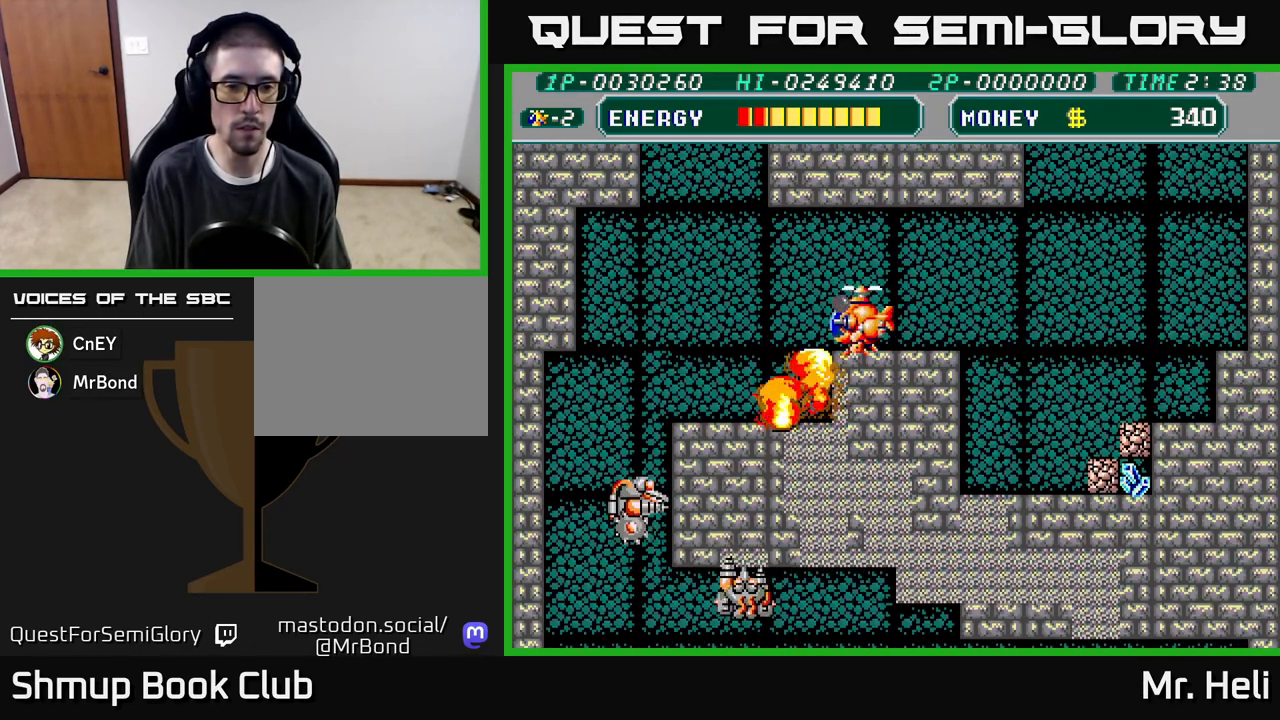
{"buttons": ["A", "DPAD_UP", "DPAD_RIGHT"], "left_stick": "center", "right_stick": "center"}
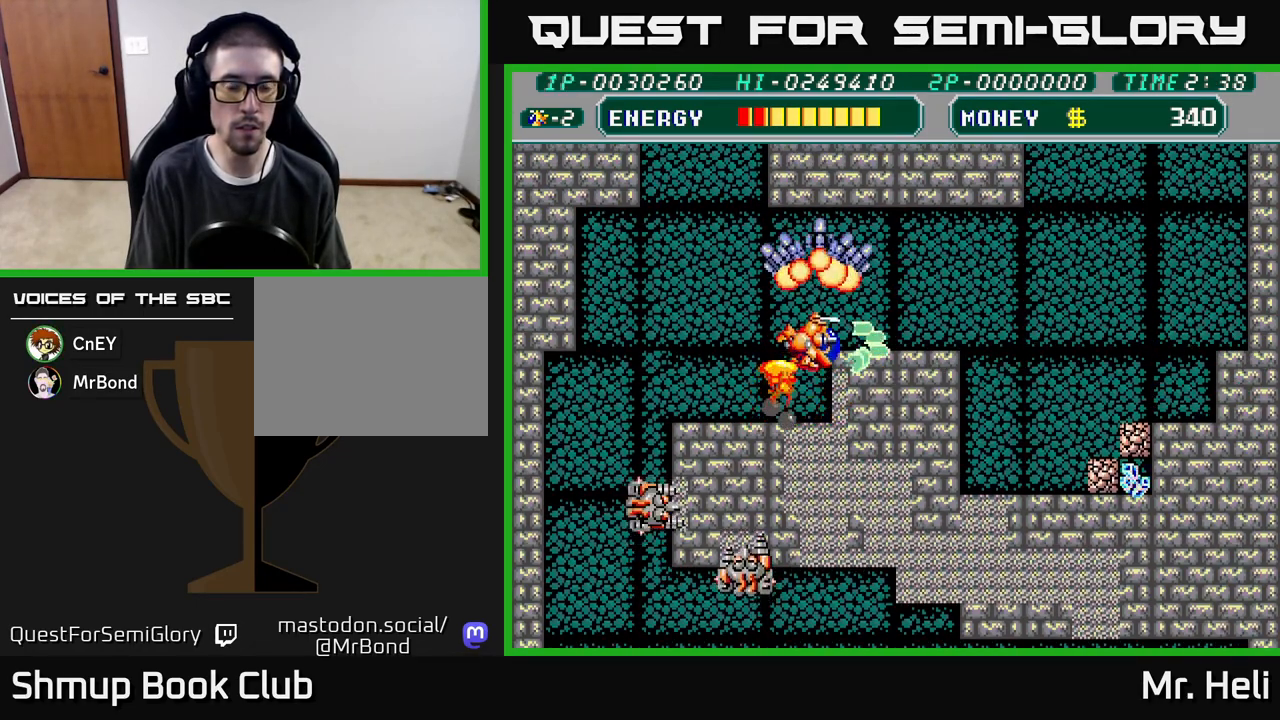
{"buttons": ["DPAD_RIGHT"], "left_stick": "center", "right_stick": "center", "events": [[50, "A", "up"], [150, "DPAD_UP", "up"]]}
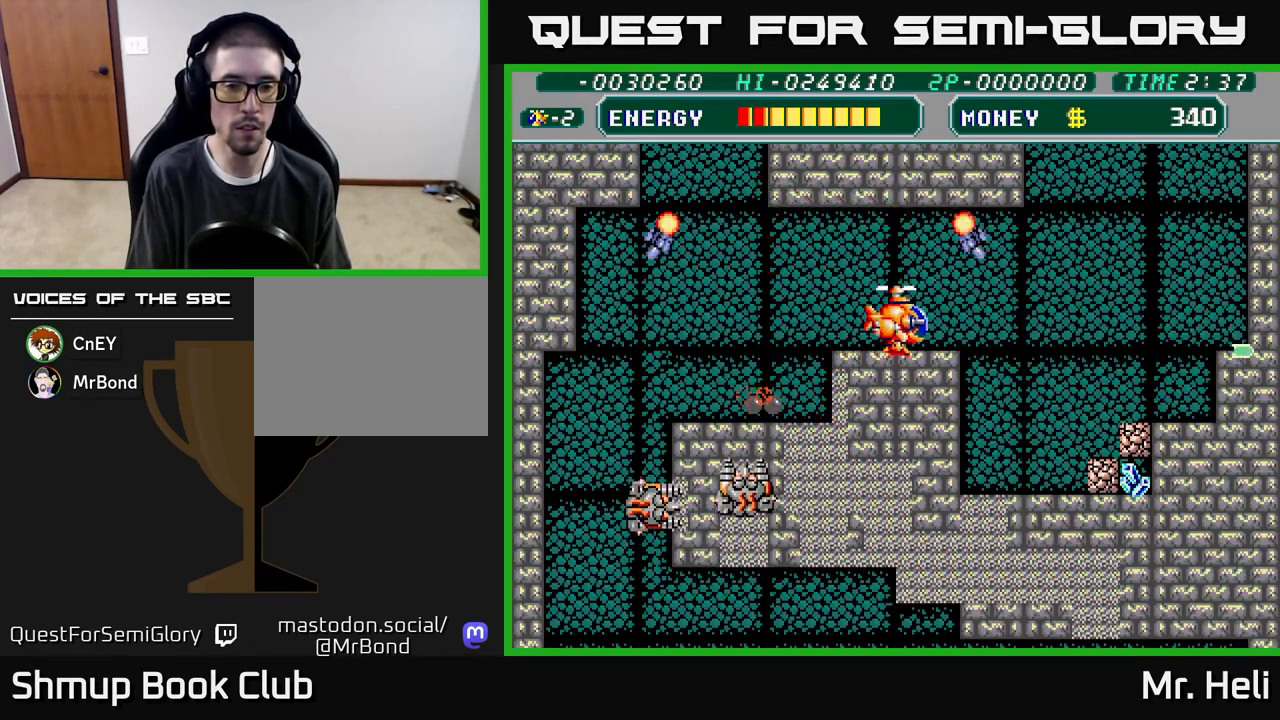
{"buttons": ["X", "DPAD_DOWN", "DPAD_RIGHT"], "left_stick": "center", "right_stick": "center", "events": [[67, "DPAD_RIGHT", "up"], [100, "DPAD_LEFT", "down"], [133, "DPAD_DOWN", "down"], [183, "X", "down"], [250, "X", "up"], [300, "DPAD_LEFT", "up"], [317, "X", "down"], [400, "X", "up"], [467, "X", "down"], [483, "DPAD_RIGHT", "down"]]}
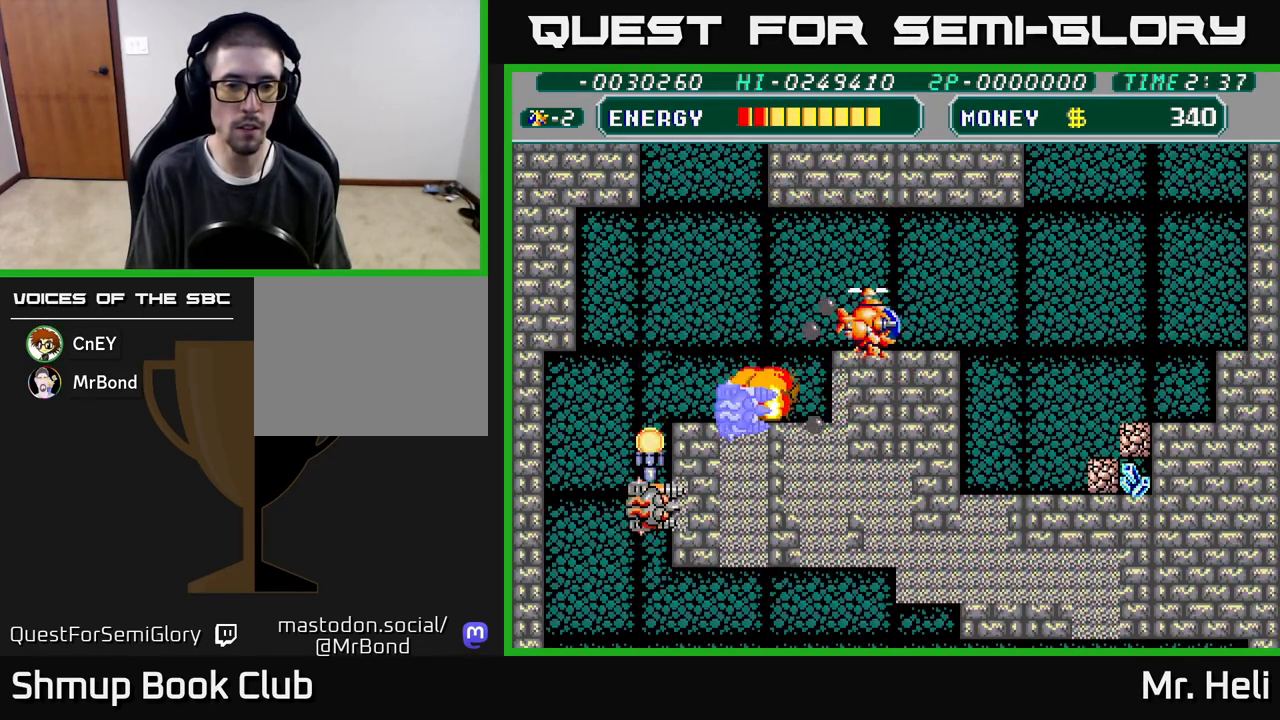
{"buttons": ["DPAD_DOWN", "DPAD_RIGHT"], "left_stick": "center", "right_stick": "center", "events": [[17, "DPAD_DOWN", "up"], [100, "X", "up"], [150, "DPAD_DOWN", "down"]]}
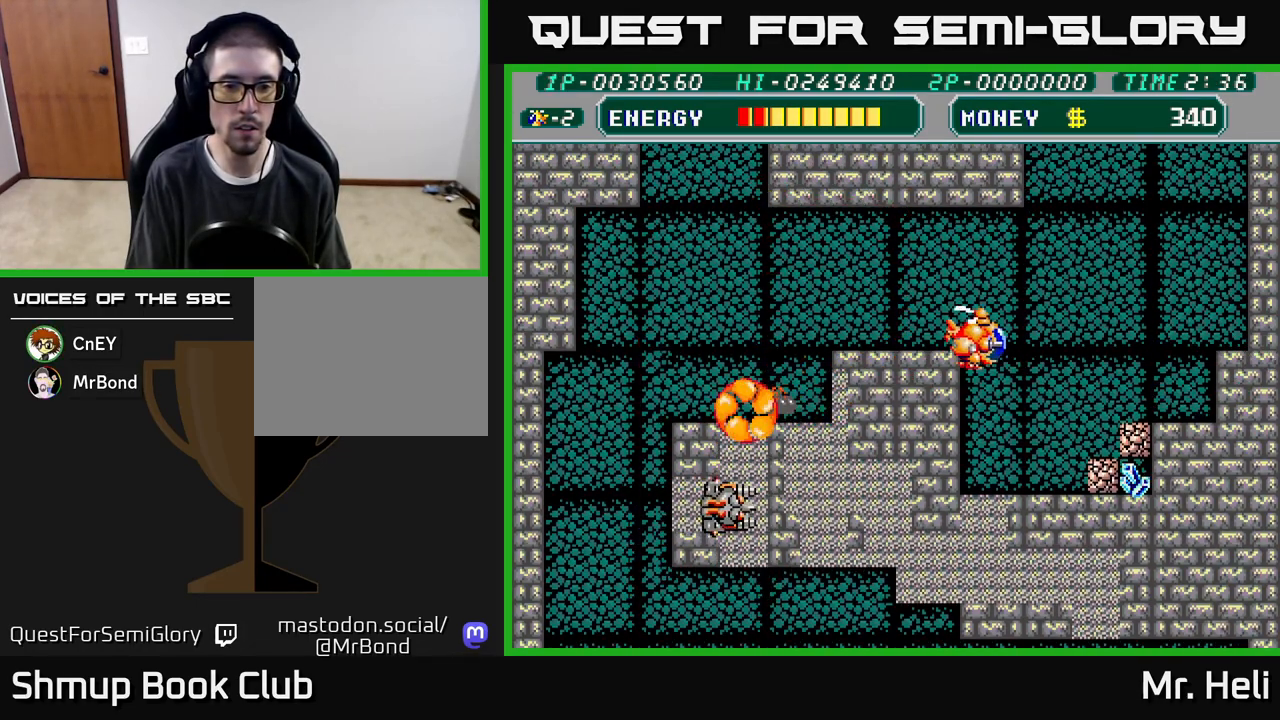
{"buttons": ["A", "DPAD_DOWN"], "left_stick": "center", "right_stick": "center", "events": [[233, "A", "down"], [267, "DPAD_RIGHT", "up"], [383, "A", "up"], [467, "A", "down"]]}
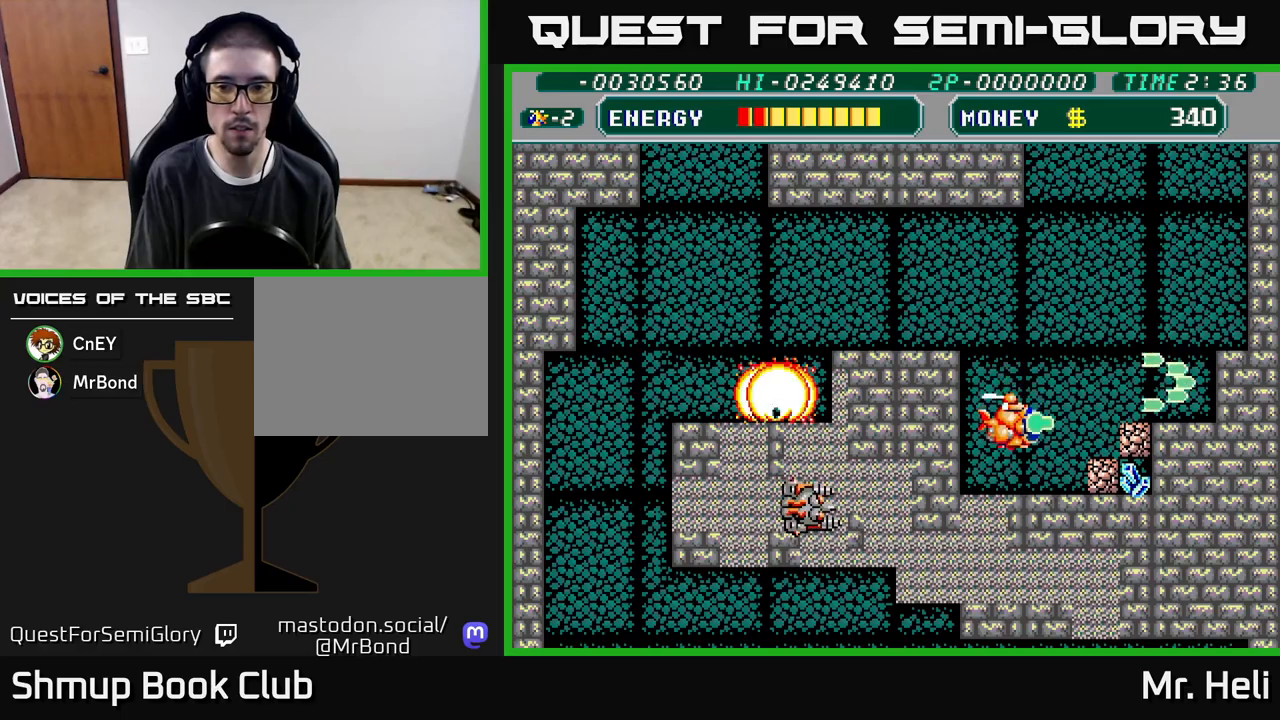
{"buttons": ["DPAD_RIGHT"], "left_stick": "center", "right_stick": "center", "events": [[83, "A", "up"], [167, "A", "down"], [183, "DPAD_RIGHT", "down"], [250, "A", "up"], [317, "DPAD_DOWN", "up"], [333, "A", "down"], [433, "A", "up"]]}
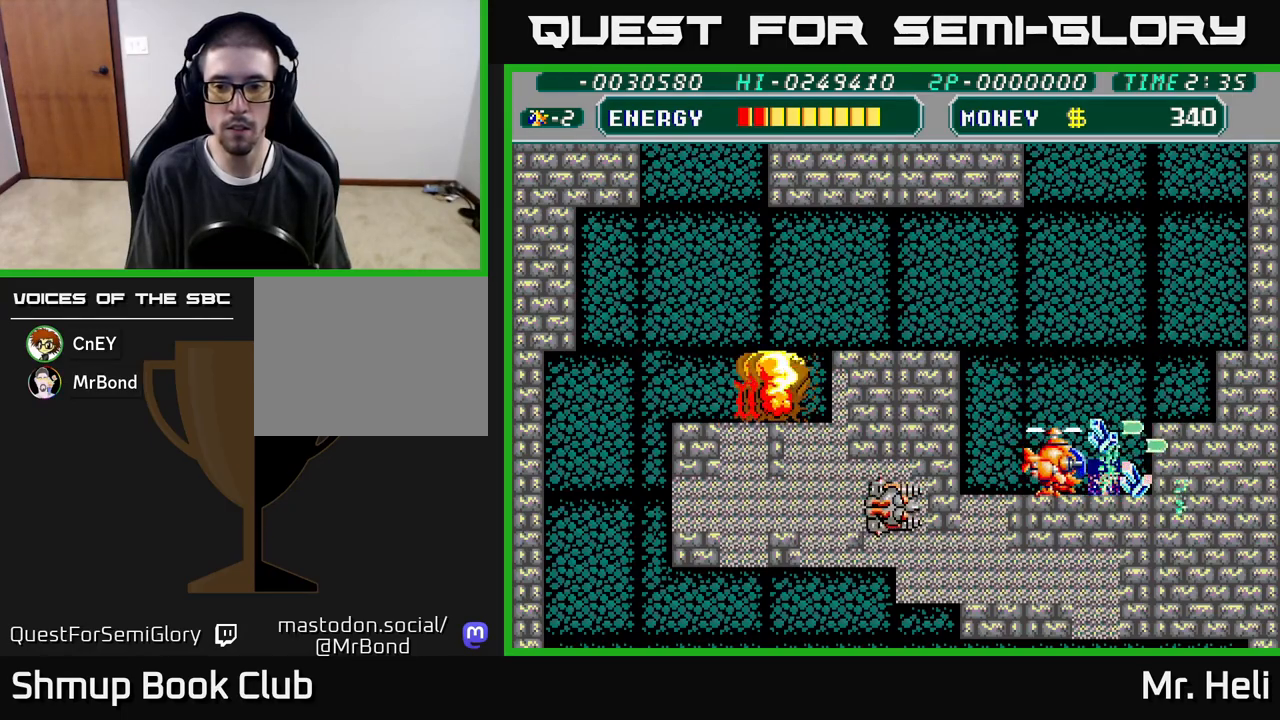
{"buttons": ["DPAD_DOWN"], "left_stick": "center", "right_stick": "center", "events": [[17, "A", "down"], [150, "A", "up"], [350, "DPAD_DOWN", "down"], [350, "DPAD_RIGHT", "up"], [383, "DPAD_LEFT", "down"], [400, "X", "down"], [467, "X", "up"], [500, "DPAD_LEFT", "up"]]}
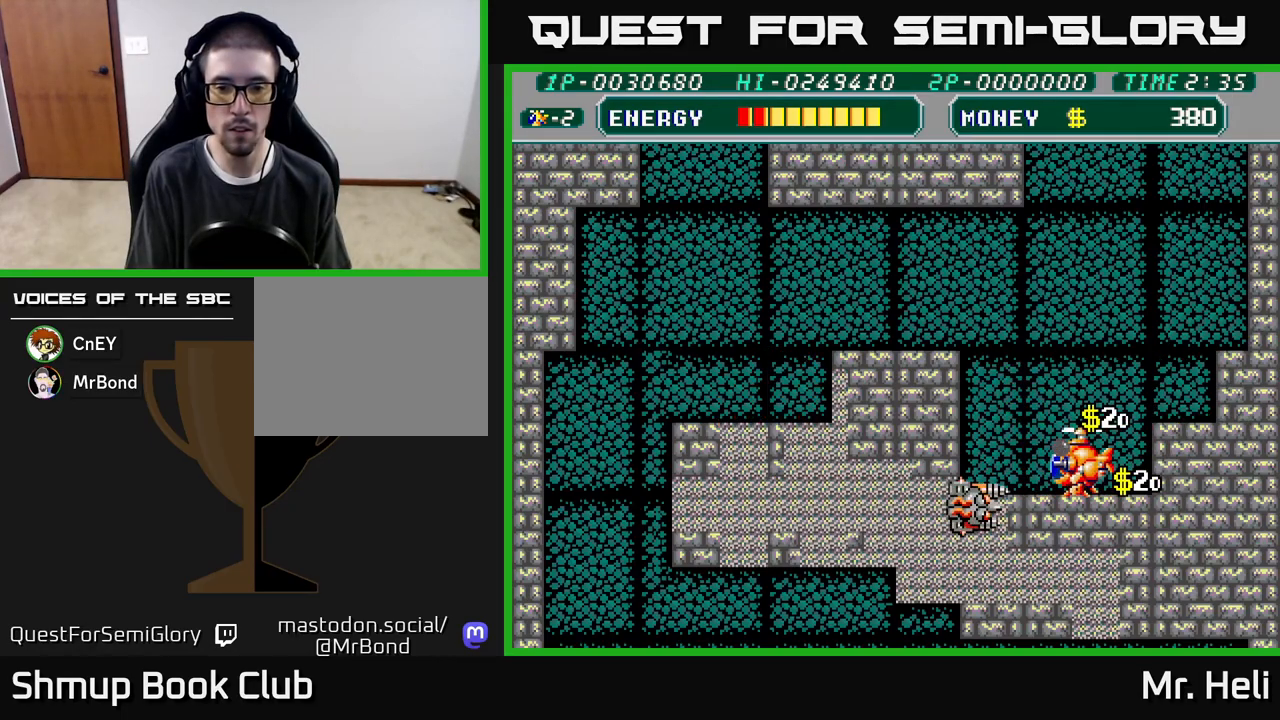
{"buttons": [], "left_stick": "center", "right_stick": "center", "events": [[33, "X", "down"], [100, "X", "up"], [167, "DPAD_RIGHT", "down"], [167, "X", "down"], [183, "DPAD_DOWN", "up"], [200, "X", "up"], [483, "DPAD_RIGHT", "up"]]}
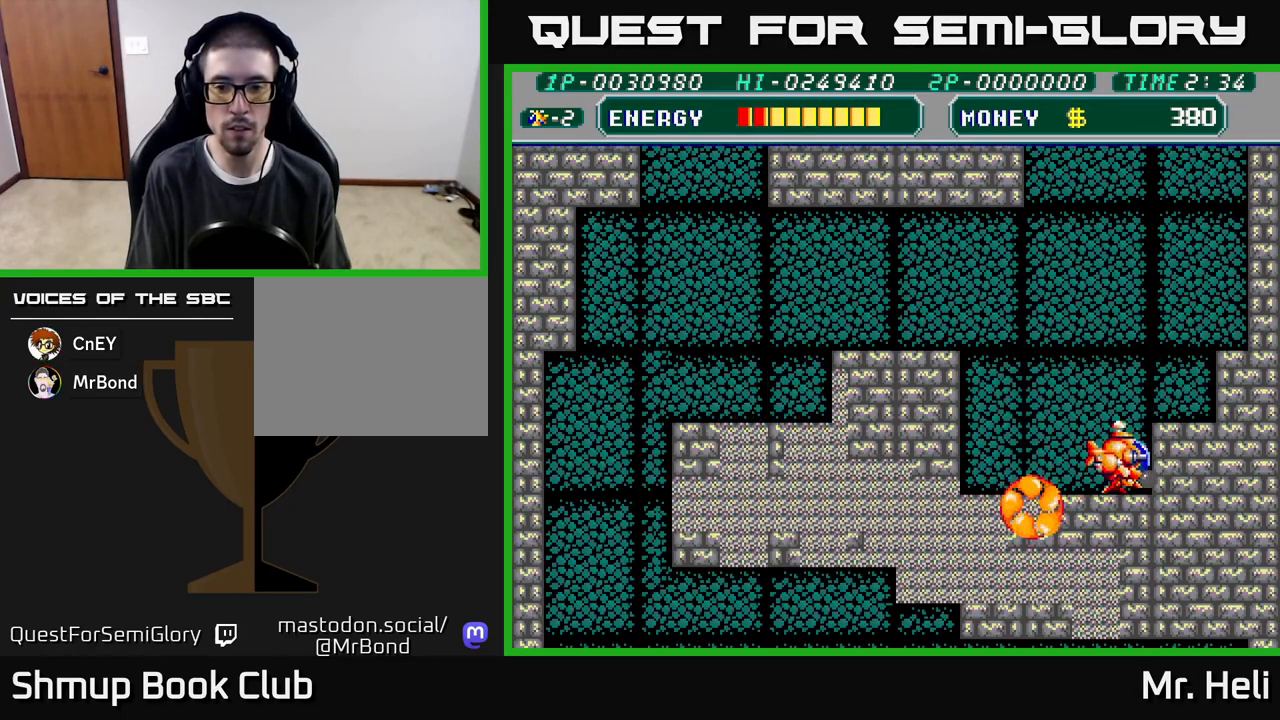
{"buttons": ["DPAD_UP", "DPAD_RIGHT"], "left_stick": "center", "right_stick": "center", "events": [[17, "DPAD_UP", "down"], [50, "A", "down"], [50, "DPAD_LEFT", "down"], [200, "A", "up"], [283, "DPAD_LEFT", "up"], [483, "DPAD_RIGHT", "down"]]}
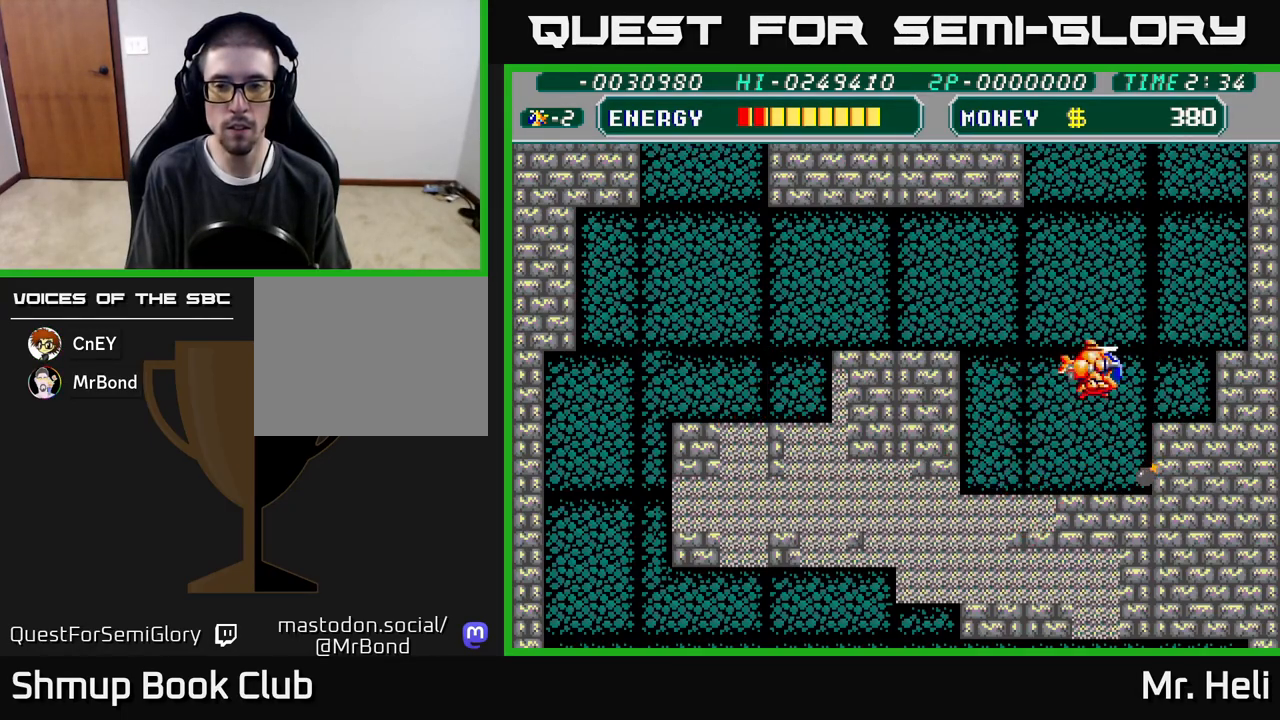
{"buttons": ["DPAD_UP"], "left_stick": "center", "right_stick": "center", "events": [[267, "DPAD_RIGHT", "up"]]}
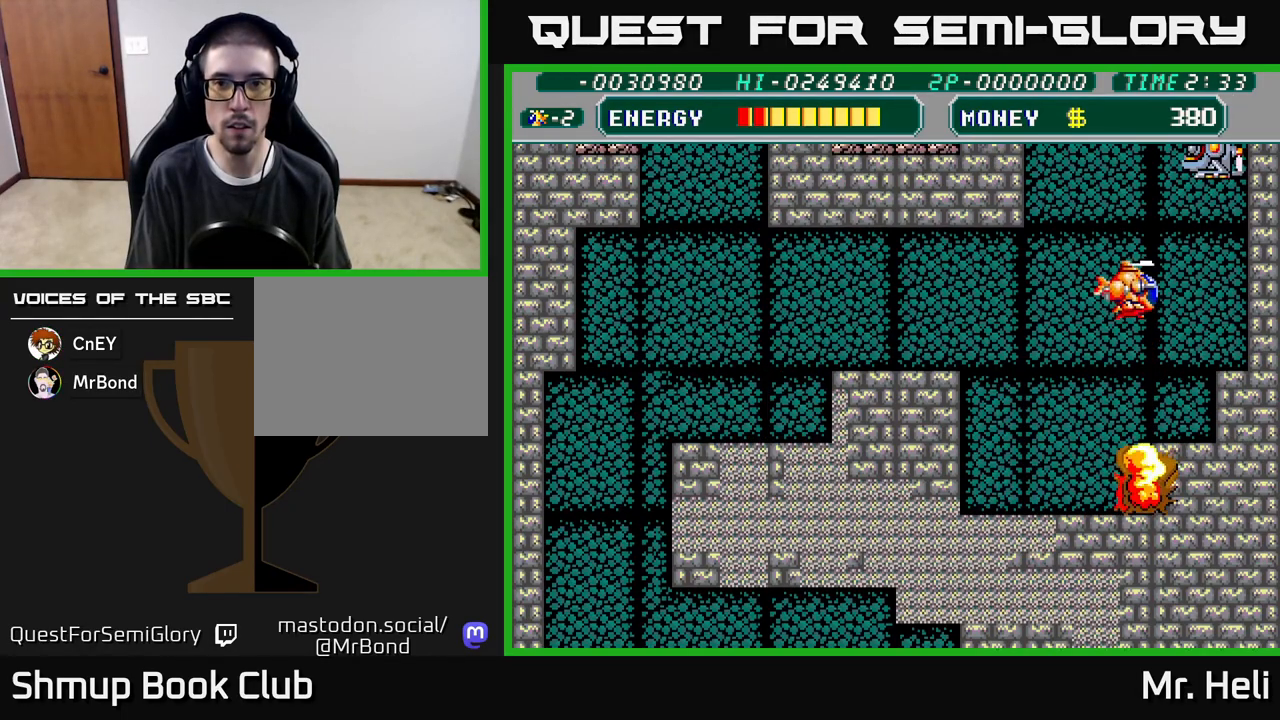
{"buttons": ["A", "X", "DPAD_DOWN"], "left_stick": "center", "right_stick": "center", "events": [[17, "X", "down"], [167, "X", "up"], [267, "X", "down"], [317, "DPAD_UP", "up"], [350, "DPAD_DOWN", "down"], [383, "X", "up"], [467, "A", "down"], [467, "X", "down"]]}
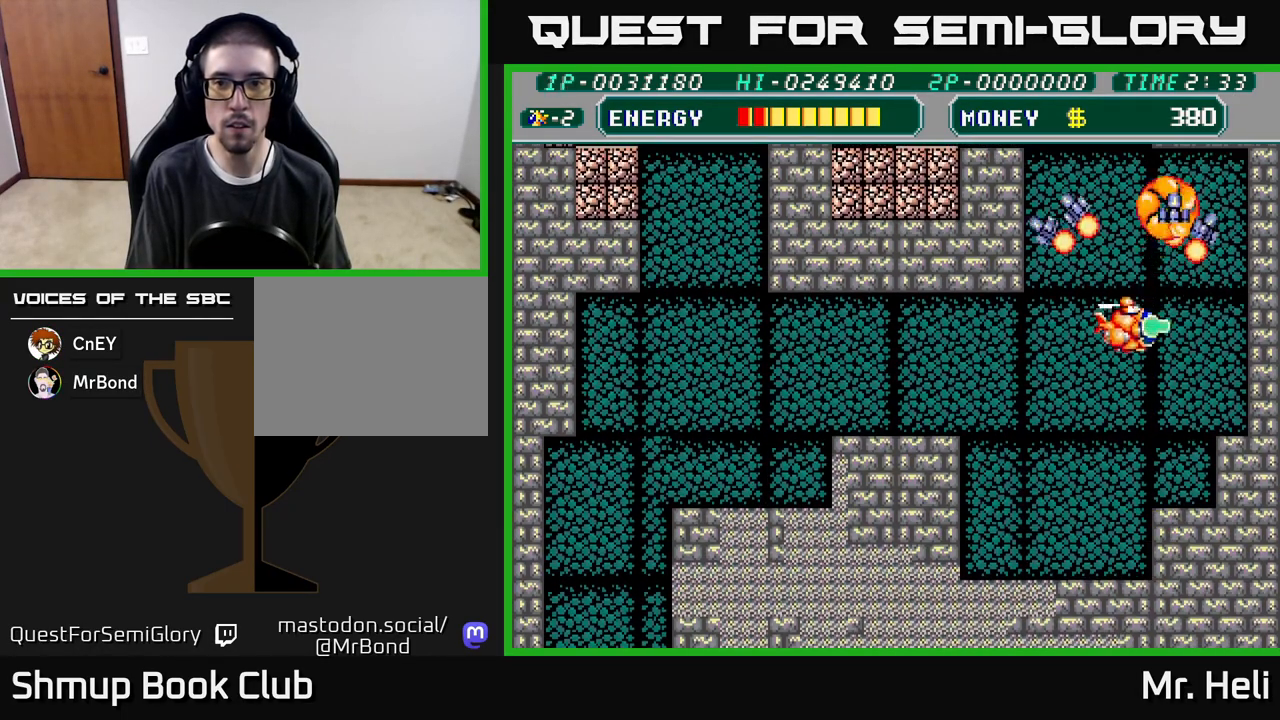
{"buttons": ["DPAD_UP"], "left_stick": "center", "right_stick": "center", "events": [[67, "DPAD_DOWN", "up"], [83, "DPAD_UP", "down"], [83, "X", "up"], [100, "A", "up"]]}
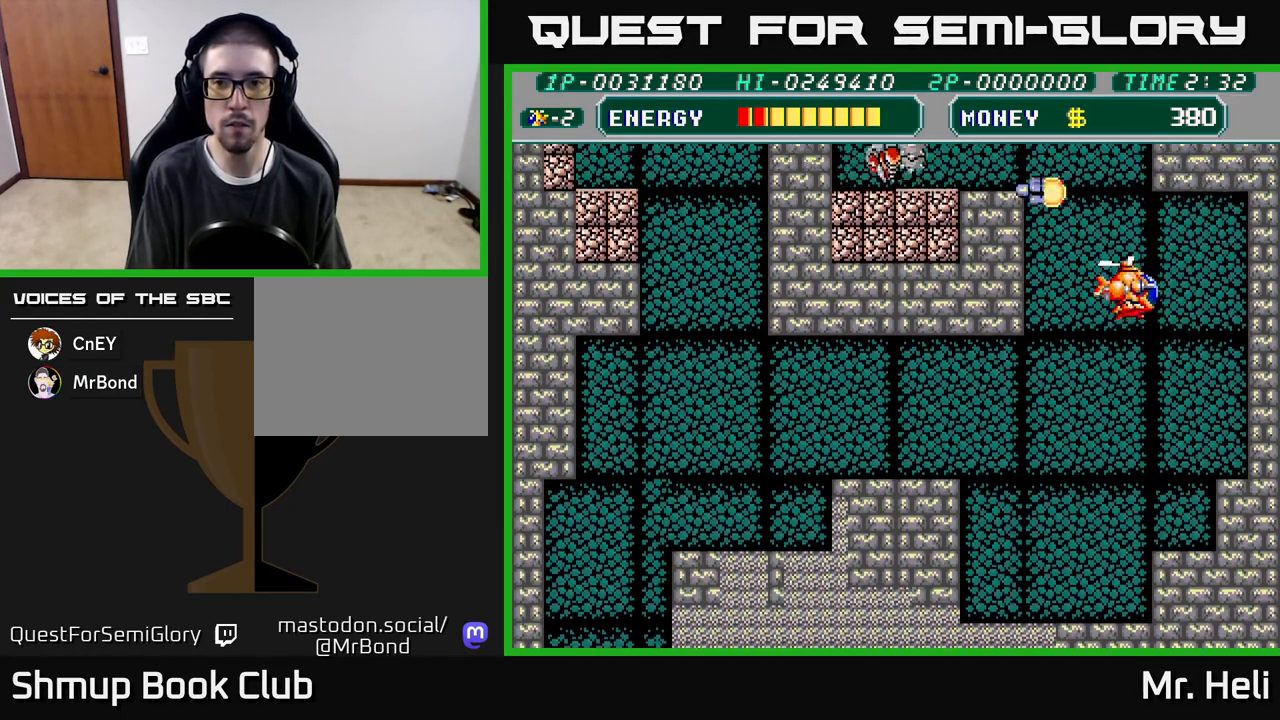
{"buttons": ["X", "DPAD_UP"], "left_stick": "center", "right_stick": "center", "events": [[33, "DPAD_LEFT", "down"], [50, "A", "down"], [67, "X", "down"], [83, "DPAD_UP", "up"], [133, "A", "up"], [150, "X", "up"], [200, "DPAD_UP", "down"], [267, "DPAD_LEFT", "up"], [267, "X", "down"], [350, "X", "up"], [450, "X", "down"]]}
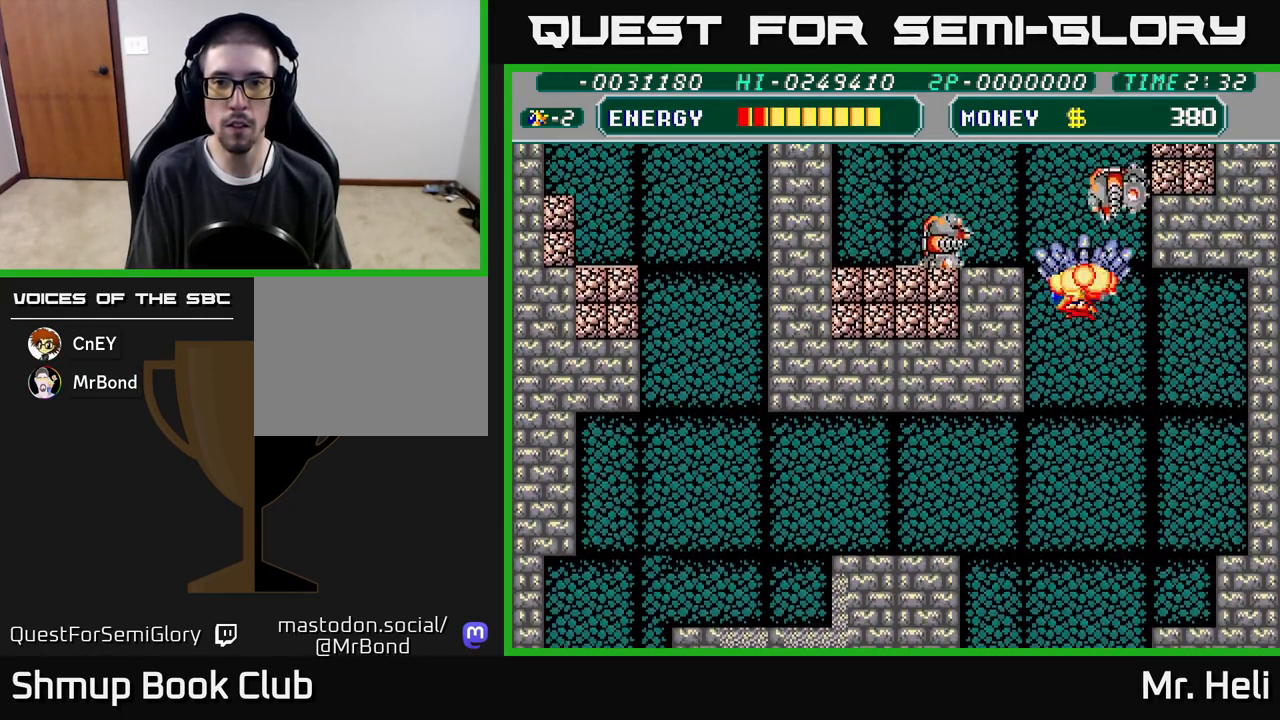
{"buttons": ["DPAD_DOWN"], "left_stick": "center", "right_stick": "center", "events": [[33, "DPAD_UP", "up"], [33, "X", "up"], [67, "DPAD_DOWN", "down"], [100, "X", "down"], [233, "X", "up"], [317, "X", "down"], [417, "X", "up"]]}
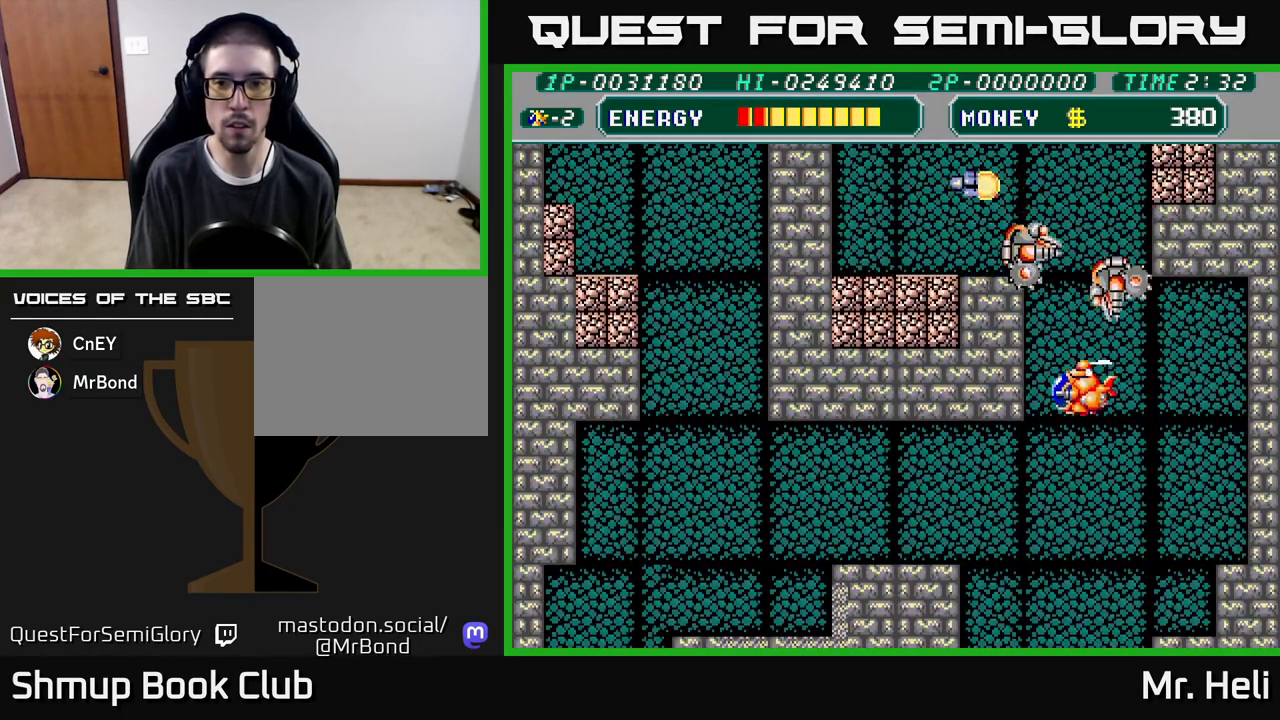
{"buttons": ["DPAD_DOWN", "DPAD_RIGHT"], "left_stick": "center", "right_stick": "center", "events": [[17, "X", "down"], [100, "X", "up"], [133, "DPAD_DOWN", "up"], [150, "DPAD_RIGHT", "down"], [200, "DPAD_DOWN", "down"], [200, "X", "down"], [283, "X", "up"], [350, "X", "down"], [450, "X", "up"]]}
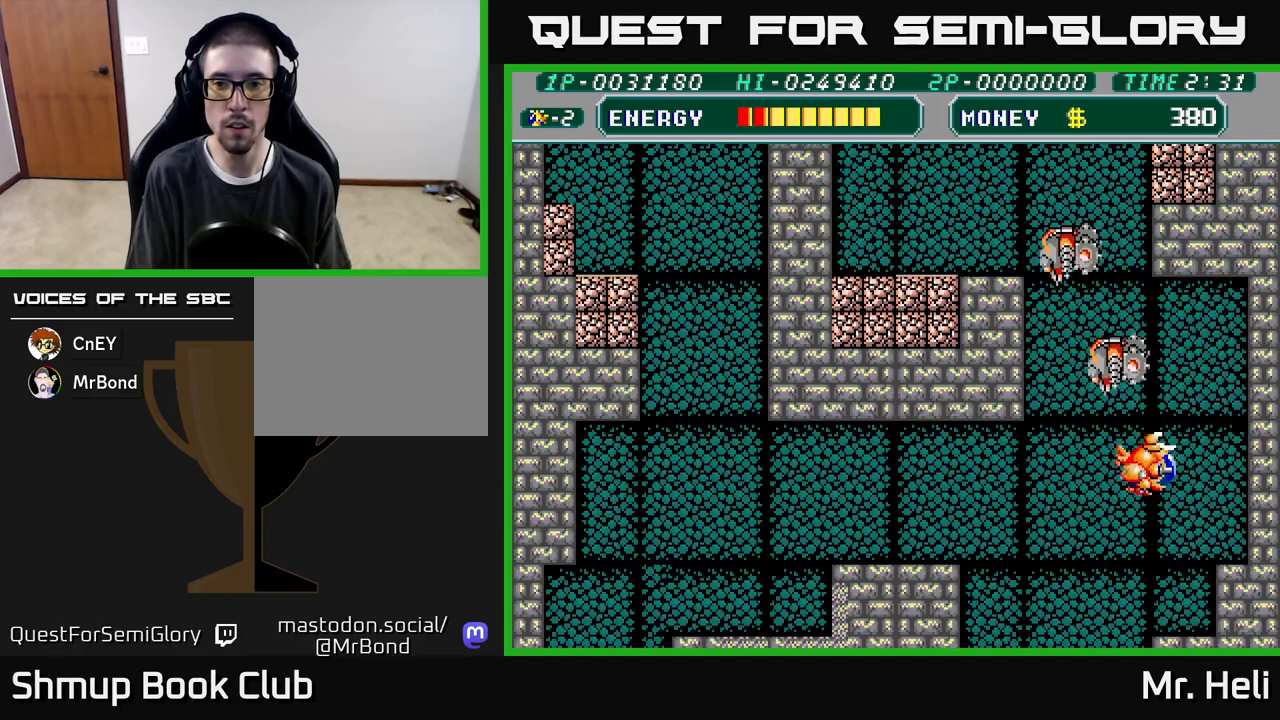
{"buttons": ["A", "X", "DPAD_DOWN"], "left_stick": "center", "right_stick": "center", "events": [[17, "A", "down"], [17, "X", "down"], [117, "X", "up"], [133, "DPAD_DOWN", "up"], [183, "A", "up"], [200, "A", "down"], [200, "X", "down"], [300, "DPAD_UP", "down"], [317, "X", "up"], [350, "A", "up"], [367, "DPAD_UP", "up"], [400, "DPAD_RIGHT", "up"], [433, "X", "down"], [467, "DPAD_DOWN", "down"], [483, "A", "down"]]}